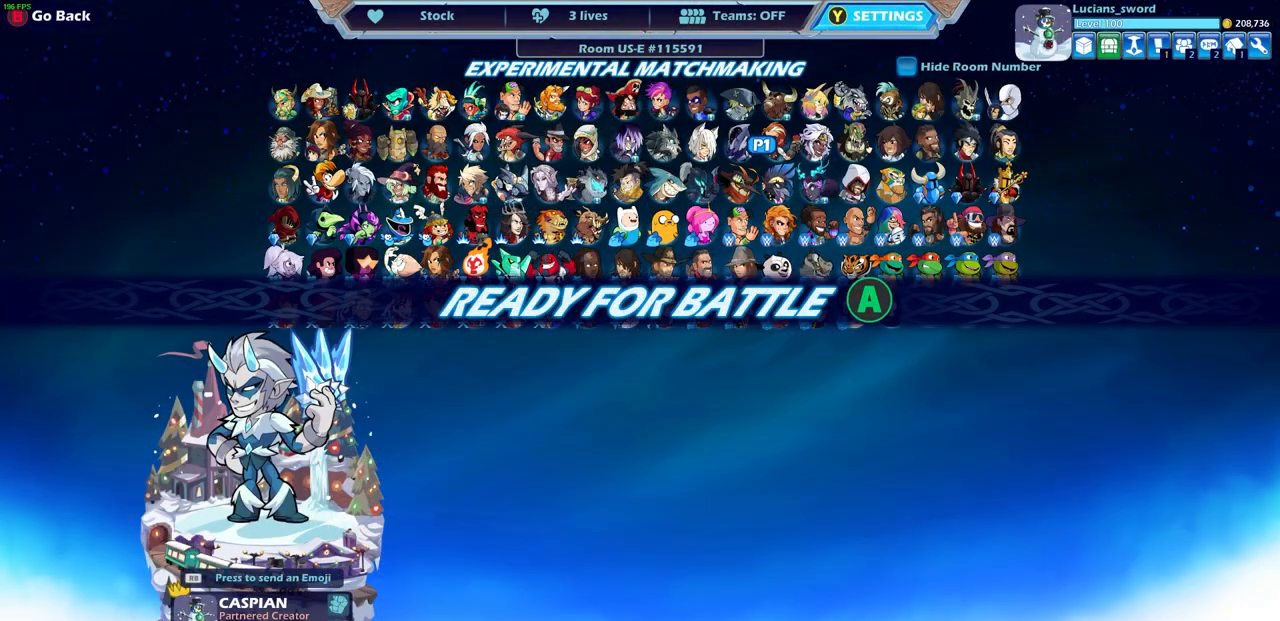
Gameplay with a controller (PlayStation layout); each line is a JSON object with the inputs held at the frame after it. "events" lists button and stick changes between this image and that frame as [ms after this image, input, new state], when the widget could be followed in between.
{"buttons": [], "left_stick": "center", "right_stick": "center", "events": [[133, "CROSS", "down"], [250, "CROSS", "up"]]}
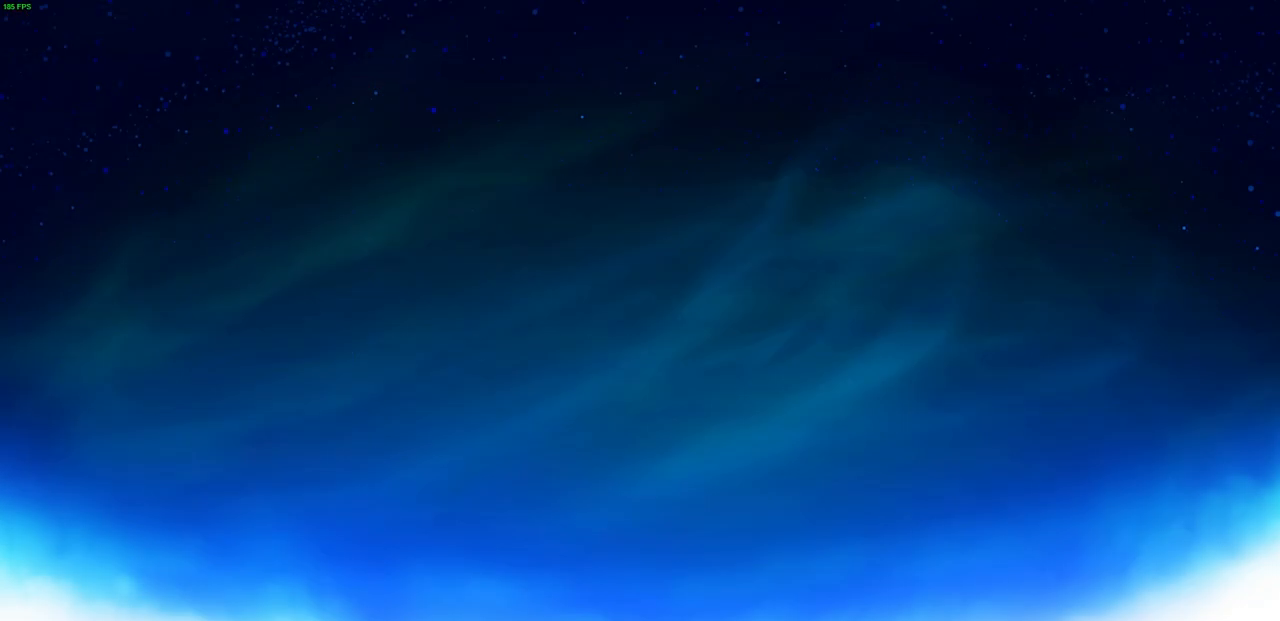
{"buttons": [], "left_stick": "up-left", "right_stick": "center", "events": [[467, "left_stick", "up-left"]]}
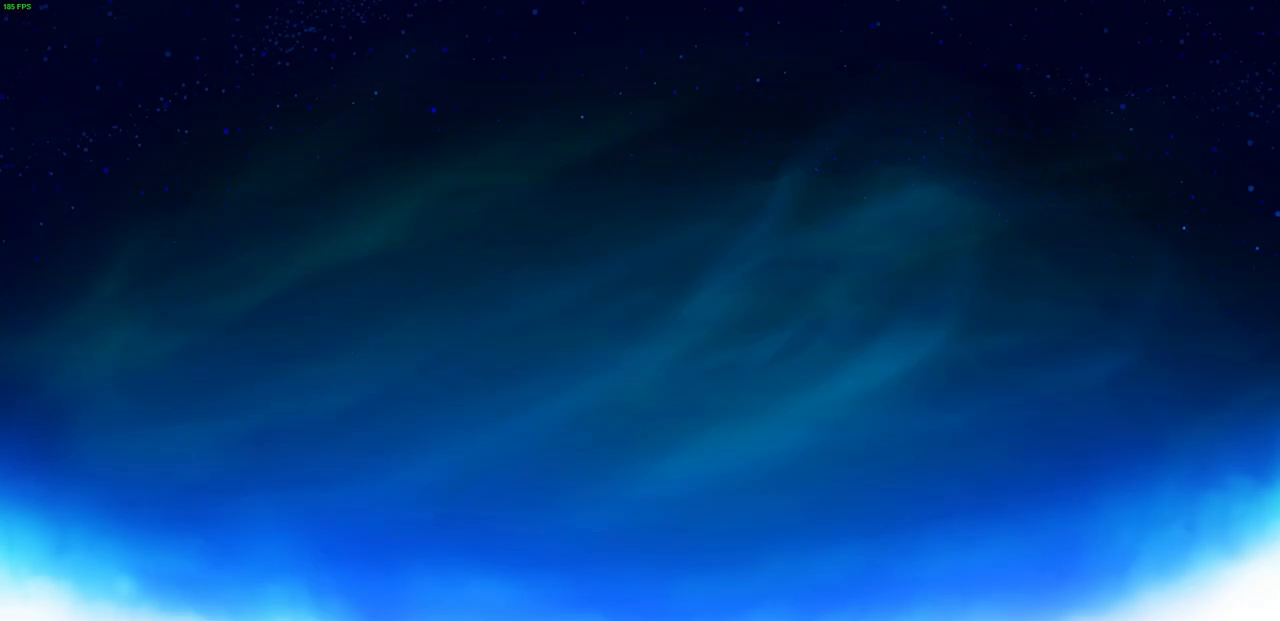
{"buttons": [], "left_stick": "center", "right_stick": "center", "events": [[83, "left_stick", "up-right"], [200, "left_stick", "up-left"], [283, "left_stick", "center"], [383, "left_stick", "up-left"], [467, "left_stick", "center"]]}
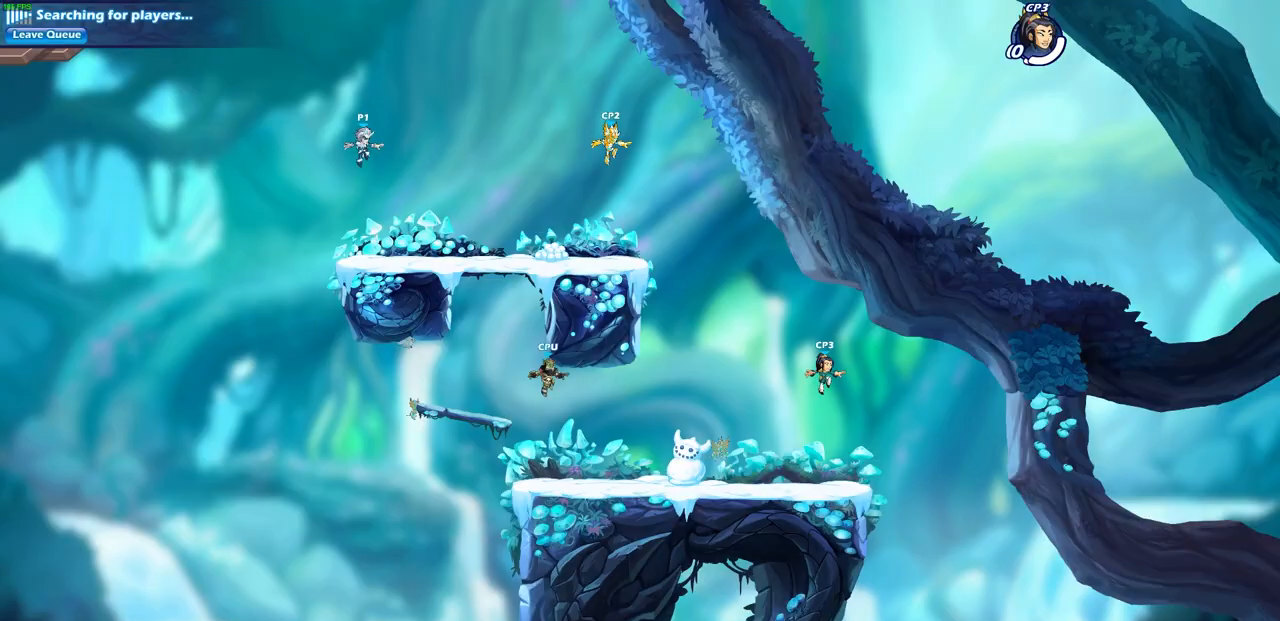
{"buttons": [], "left_stick": "right", "right_stick": "center", "events": [[133, "left_stick", "up-left"], [267, "left_stick", "right"], [383, "left_stick", "up-left"], [500, "left_stick", "right"]]}
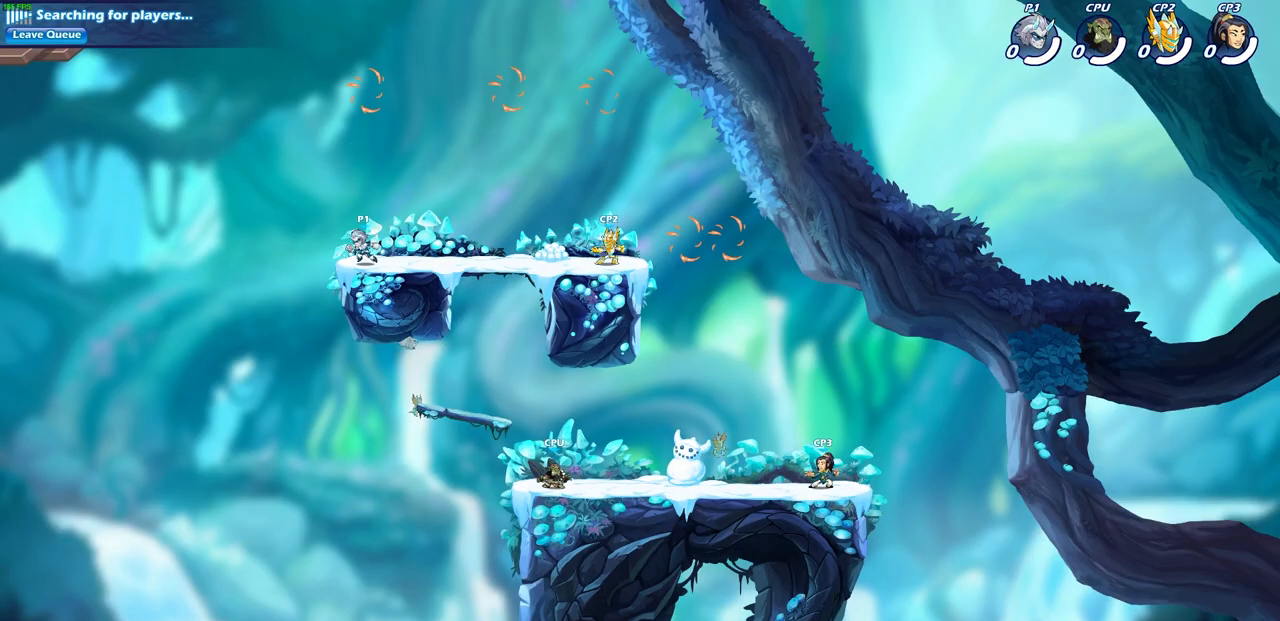
{"buttons": [], "left_stick": "up", "right_stick": "center", "events": [[100, "left_stick", "up-left"], [167, "left_stick", "up-right"], [267, "left_stick", "up-left"], [350, "left_stick", "right"], [433, "left_stick", "left"], [500, "left_stick", "up"]]}
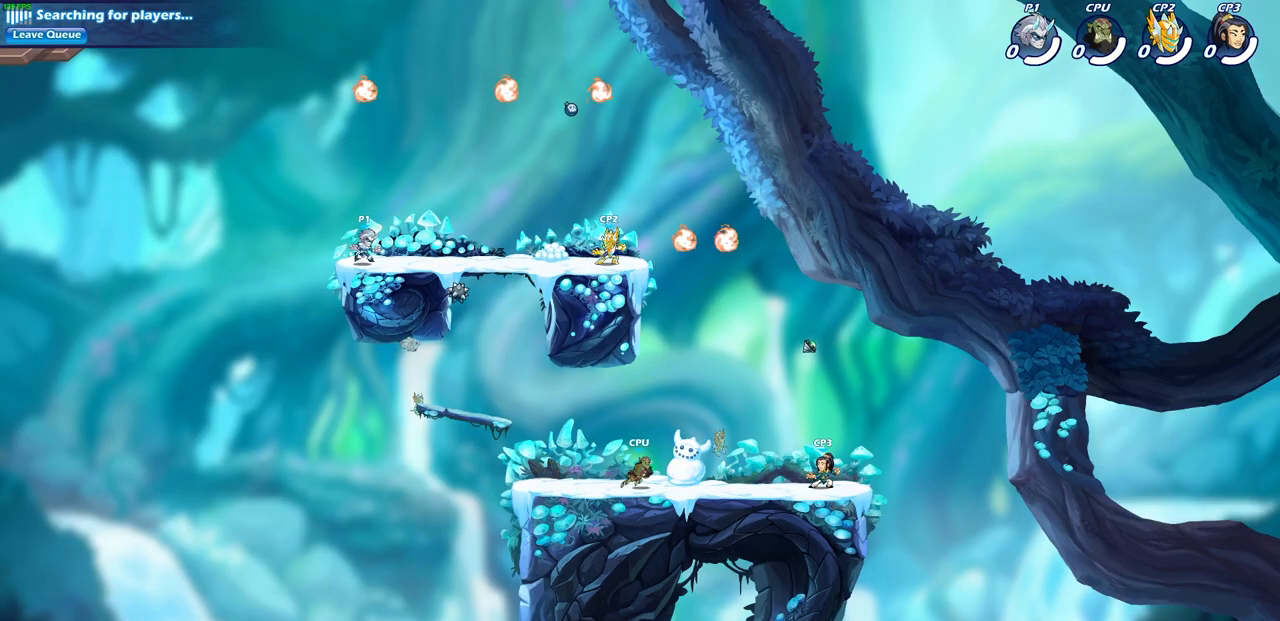
{"buttons": [], "left_stick": "right", "right_stick": "center", "events": [[17, "left_stick", "right"], [117, "left_stick", "up-left"], [167, "left_stick", "right"], [233, "CROSS", "down"], [283, "left_stick", "center"], [350, "CROSS", "up"], [450, "left_stick", "right"]]}
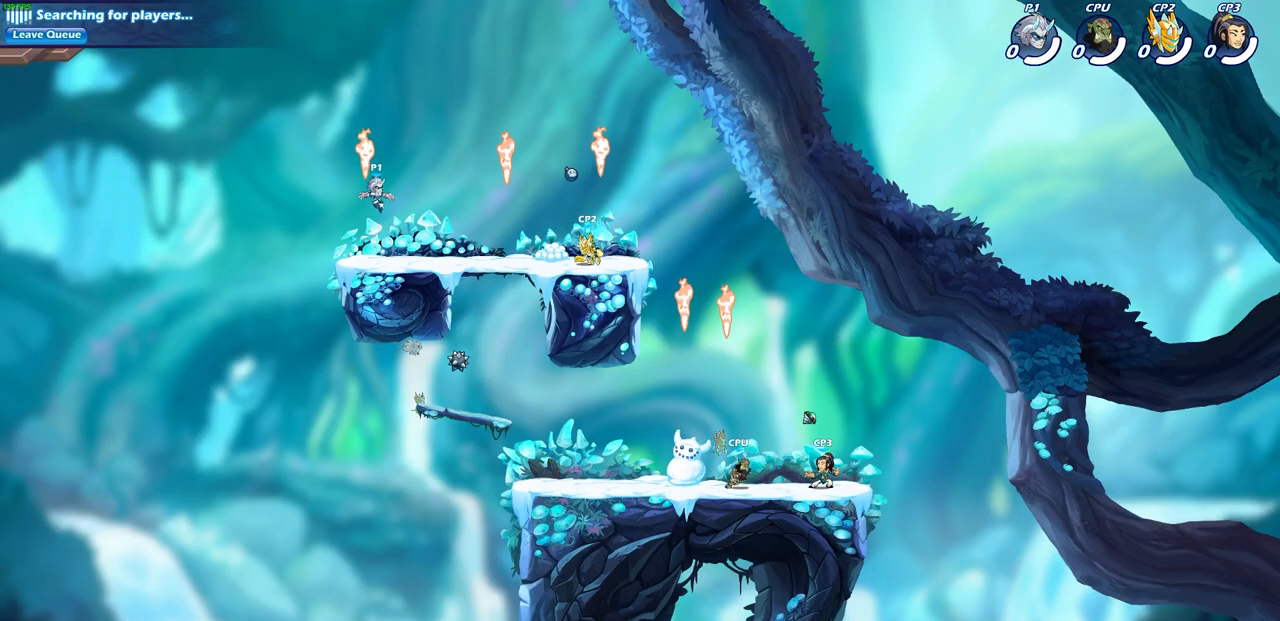
{"buttons": [], "left_stick": "down-right", "right_stick": "center", "events": [[33, "R1", "down"], [133, "R1", "up"], [150, "left_stick", "down-right"]]}
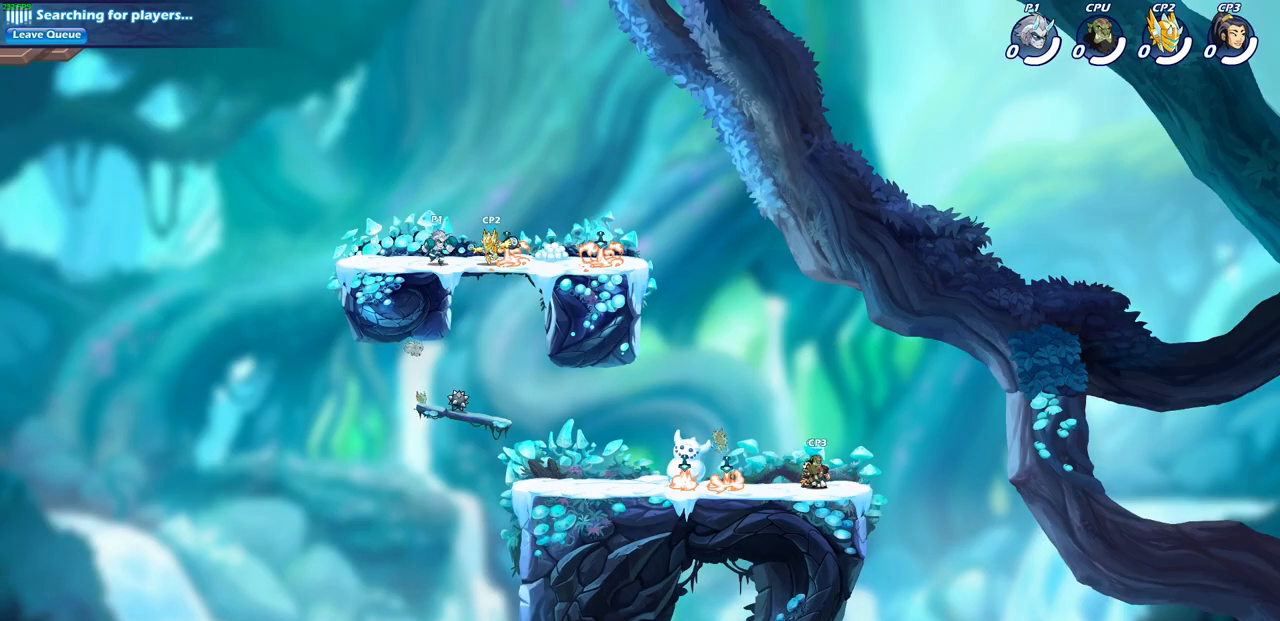
{"buttons": [], "left_stick": "up-right", "right_stick": "center", "events": [[33, "R2", "down"], [67, "left_stick", "right"], [217, "R2", "up"], [433, "left_stick", "up-right"]]}
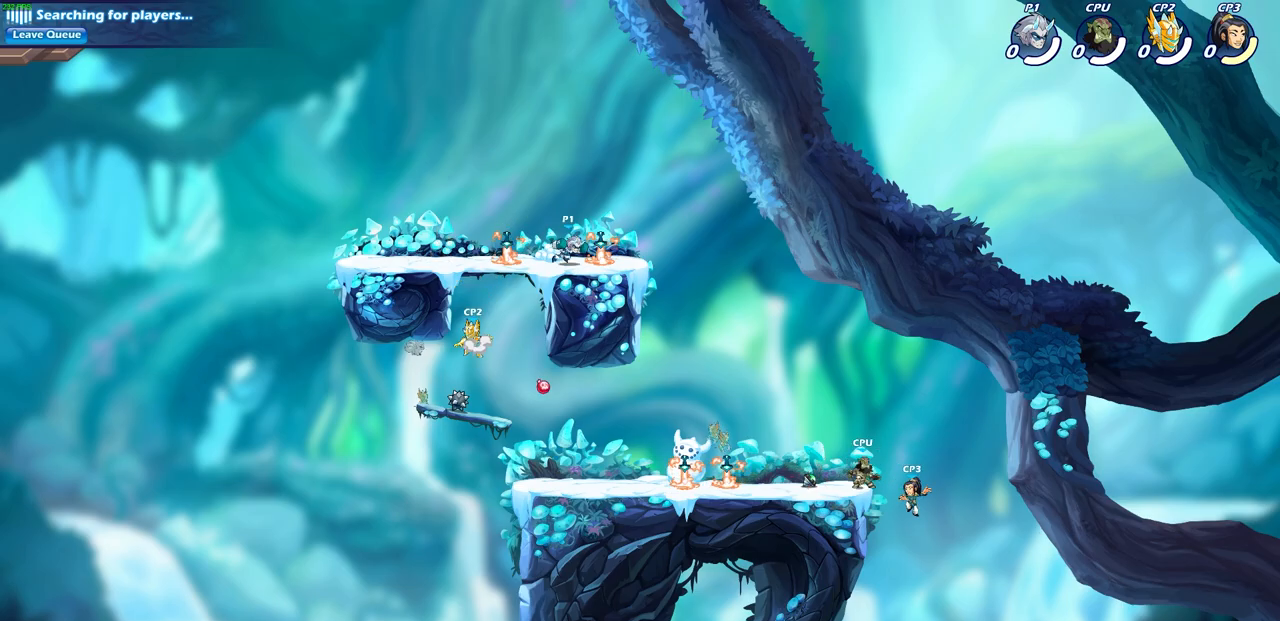
{"buttons": [], "left_stick": "down-left", "right_stick": "center", "events": [[83, "R2", "down"], [100, "CROSS", "down"], [217, "CROSS", "up"], [267, "R2", "up"], [283, "left_stick", "down-right"], [350, "left_stick", "down-left"]]}
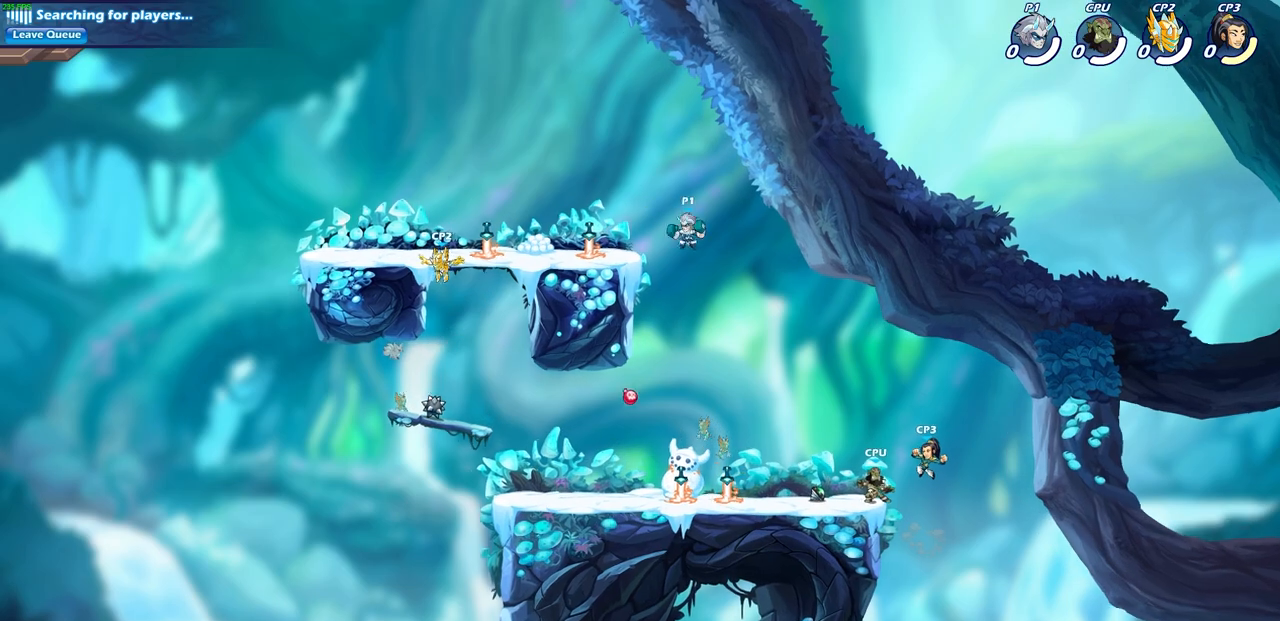
{"buttons": [], "left_stick": "down-left", "right_stick": "center", "events": [[17, "left_stick", "down-right"], [133, "CROSS", "down"], [150, "left_stick", "up-left"], [250, "CROSS", "up"], [317, "left_stick", "down-left"]]}
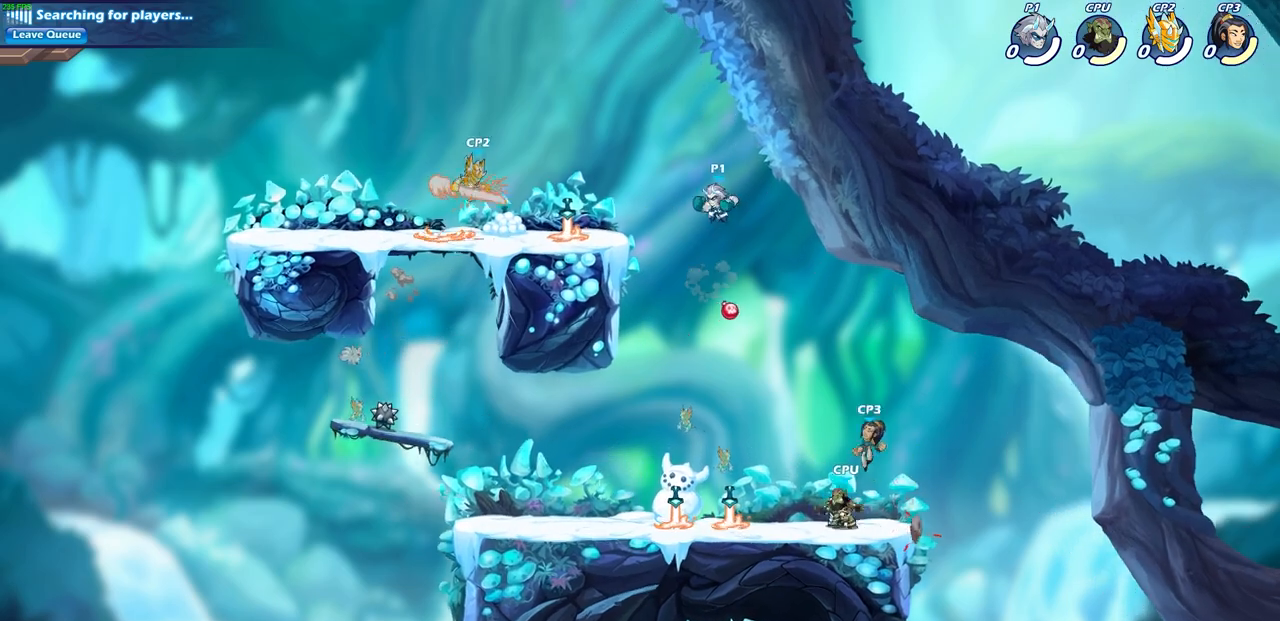
{"buttons": [], "left_stick": "down-left", "right_stick": "center", "events": [[133, "left_stick", "down"], [317, "left_stick", "down-left"]]}
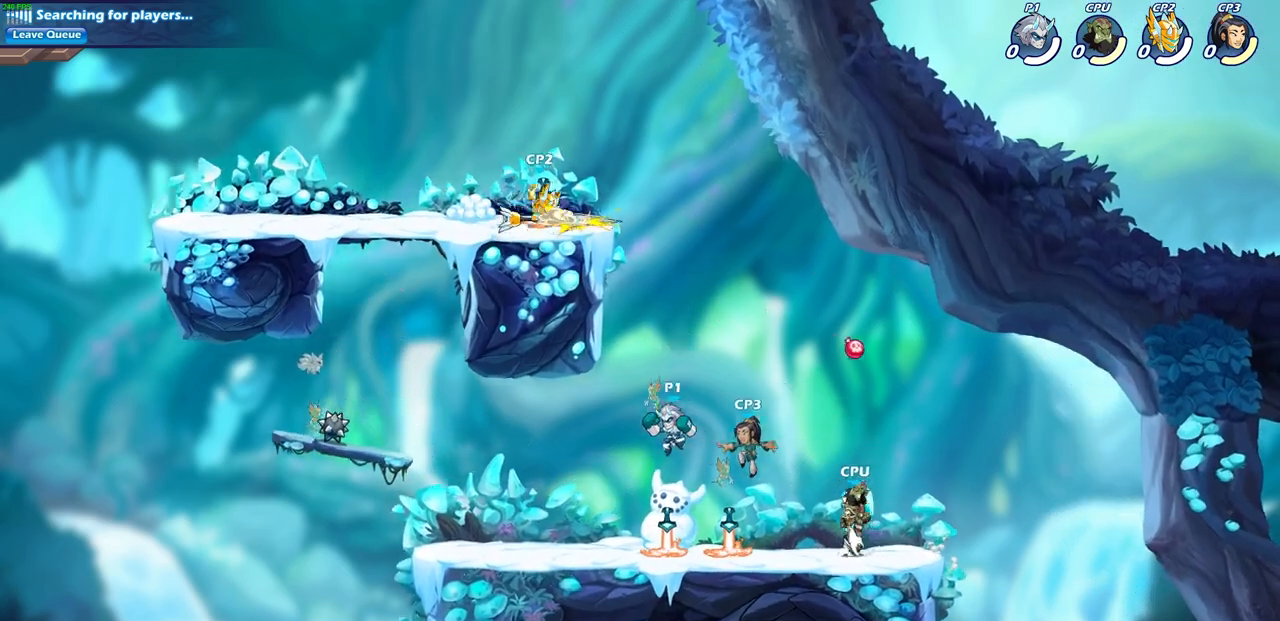
{"buttons": [], "left_stick": "center", "right_stick": "center", "events": [[67, "left_stick", "up-left"], [250, "left_stick", "up-right"], [350, "SQUARE", "down"], [350, "left_stick", "center"], [433, "SQUARE", "up"]]}
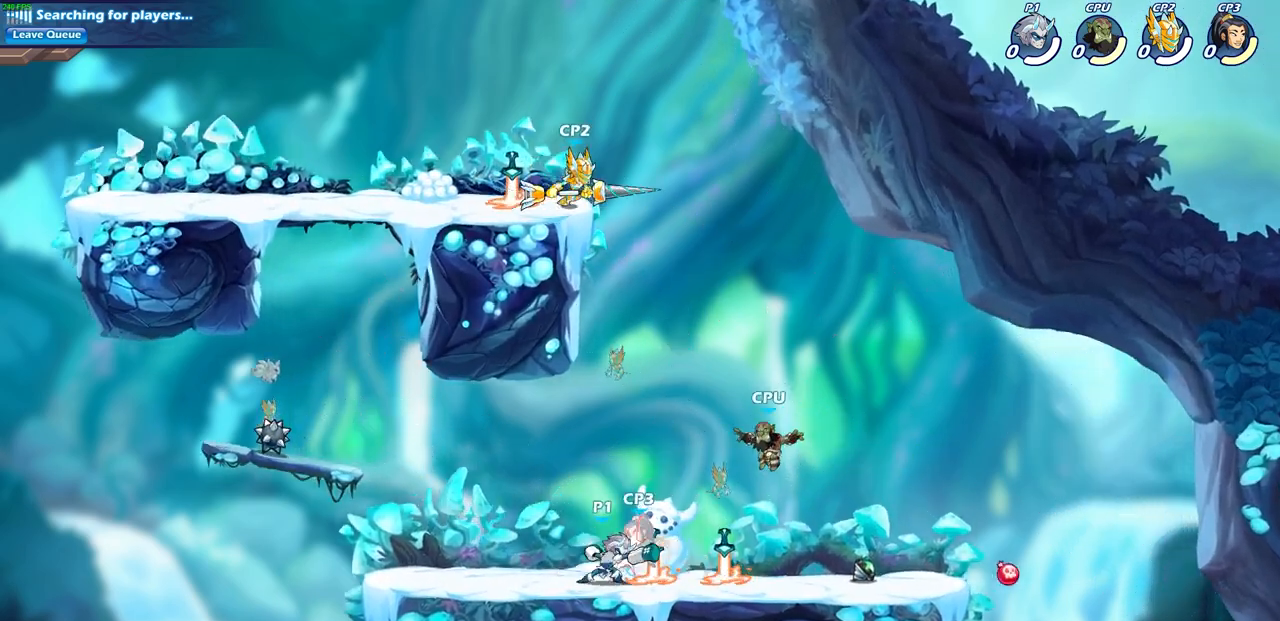
{"buttons": [], "left_stick": "center", "right_stick": "center", "events": [[67, "SQUARE", "down"], [117, "SQUARE", "up"], [250, "SQUARE", "down"], [333, "SQUARE", "up"], [450, "SQUARE", "down"], [500, "SQUARE", "up"]]}
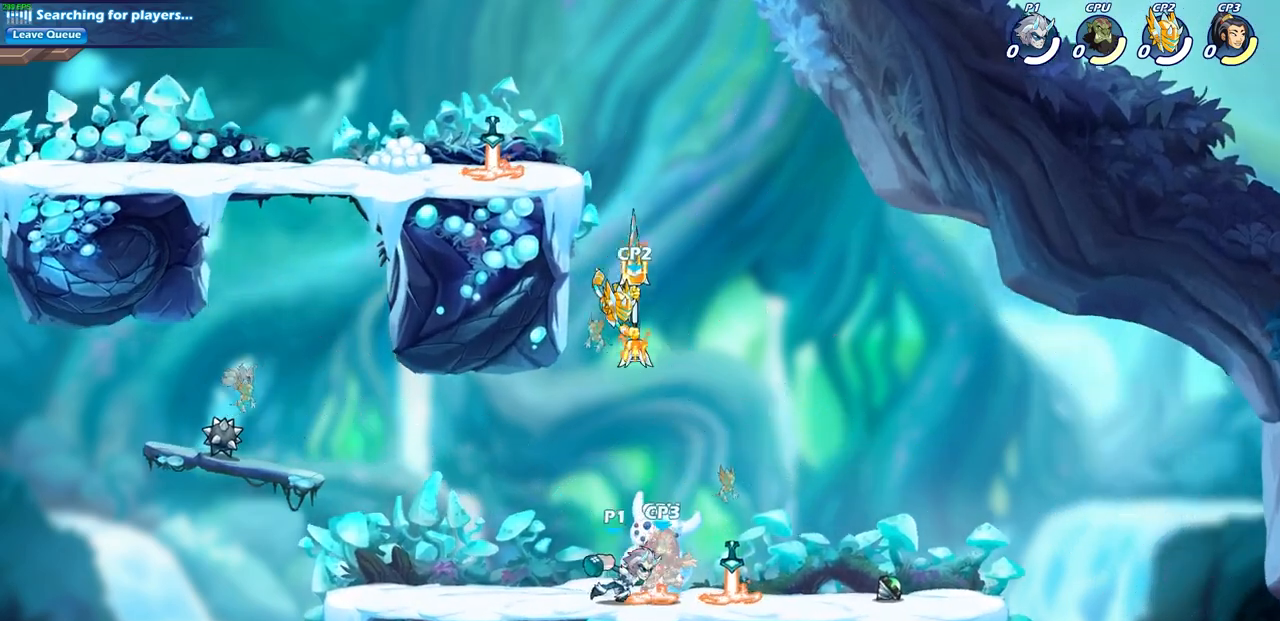
{"buttons": ["R2"], "left_stick": "right", "right_stick": "center", "events": [[100, "SQUARE", "down"], [233, "SQUARE", "up"], [350, "left_stick", "down-right"], [433, "R2", "down"], [483, "left_stick", "right"]]}
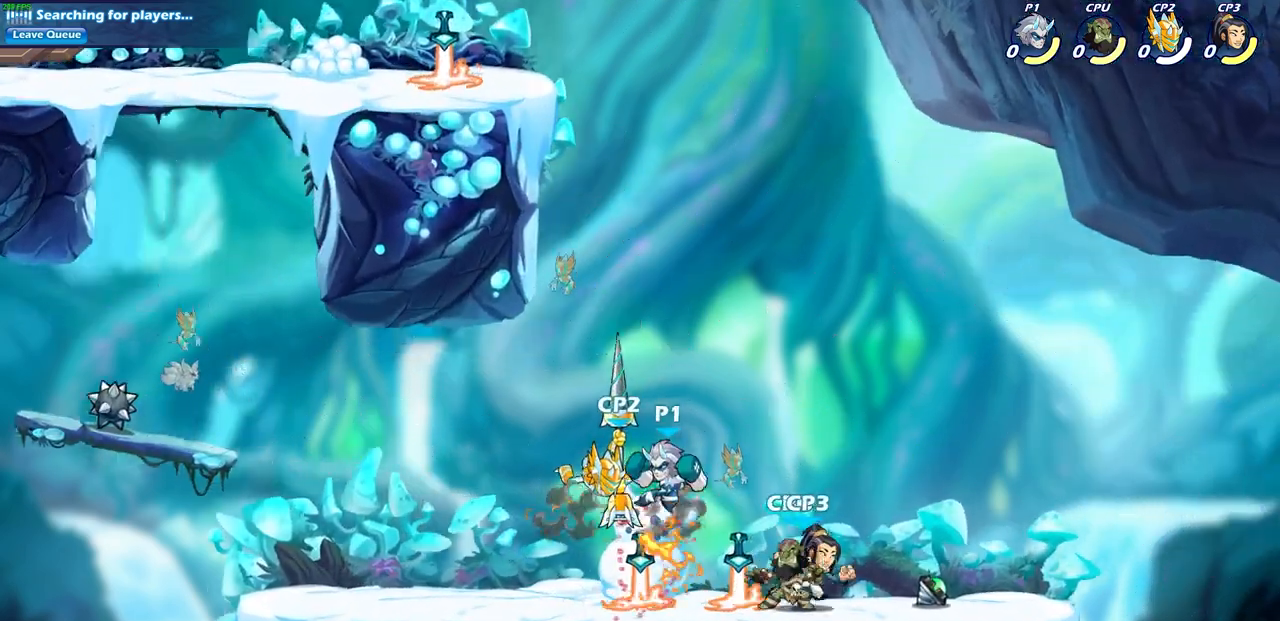
{"buttons": ["R2"], "left_stick": "right", "right_stick": "center", "events": [[100, "R2", "up"], [250, "R2", "down"]]}
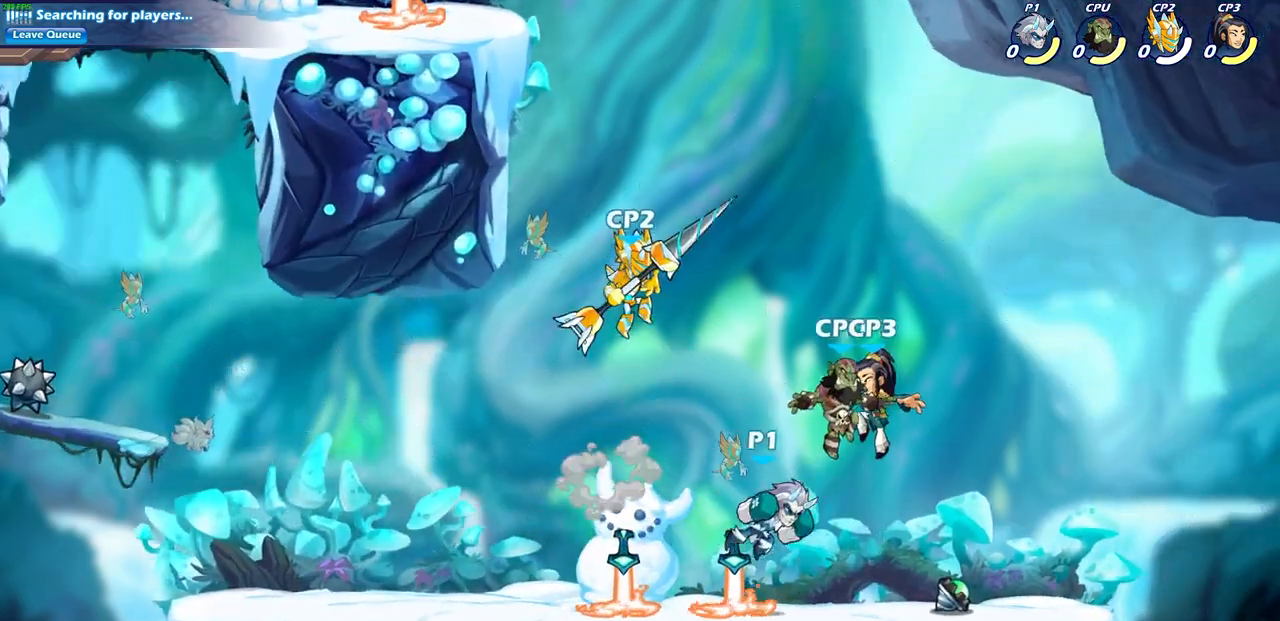
{"buttons": ["SQUARE"], "left_stick": "center", "right_stick": "center", "events": [[67, "R2", "up"], [333, "left_stick", "up"], [433, "left_stick", "center"], [500, "SQUARE", "down"]]}
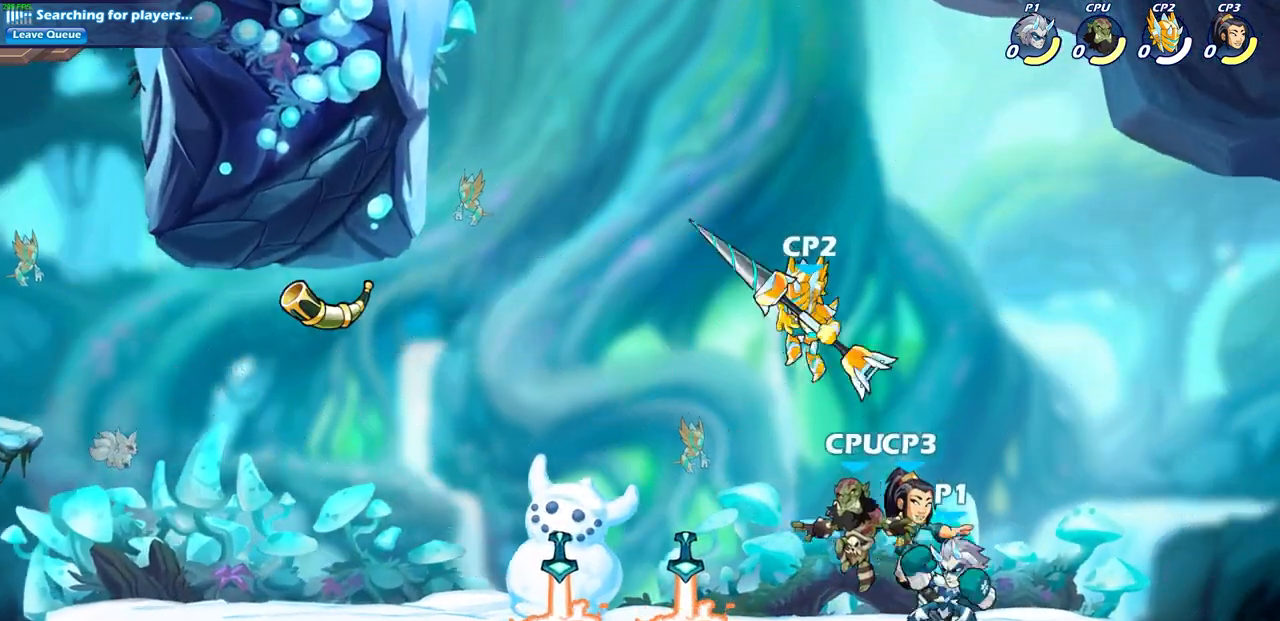
{"buttons": ["SQUARE"], "left_stick": "center", "right_stick": "center", "events": [[117, "SQUARE", "up"], [217, "SQUARE", "down"], [317, "SQUARE", "up"], [417, "SQUARE", "down"]]}
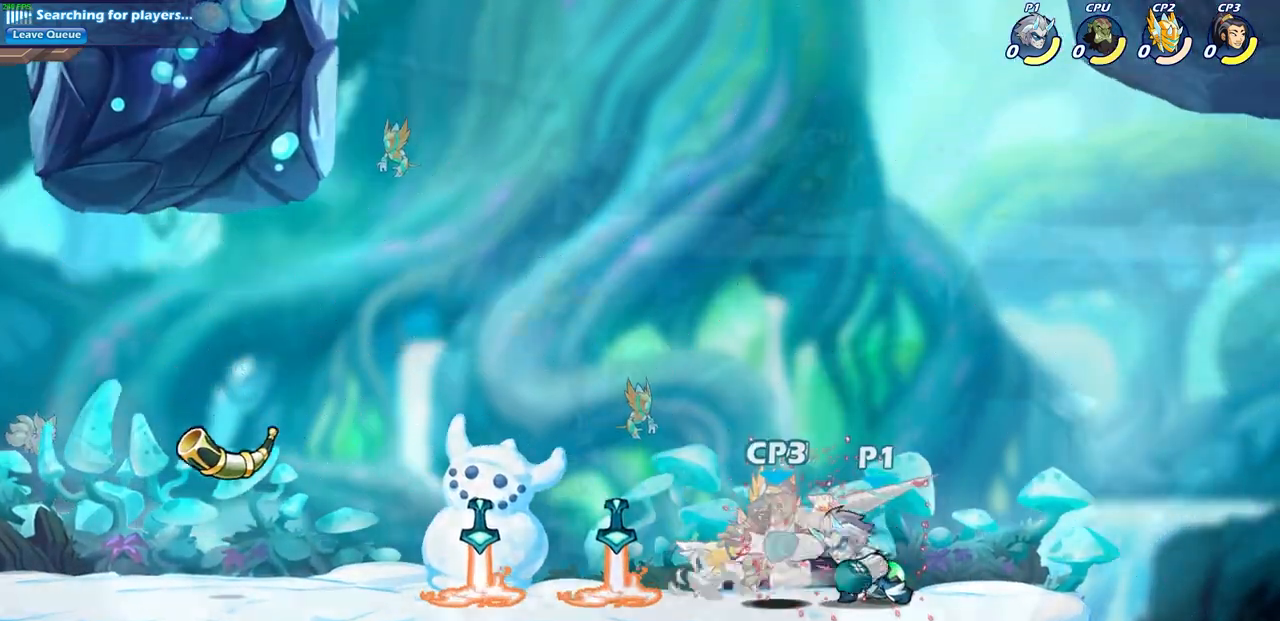
{"buttons": [], "left_stick": "up-right", "right_stick": "center", "events": [[17, "SQUARE", "up"], [67, "CROSS", "down"], [67, "left_stick", "up-right"], [117, "SQUARE", "down"], [217, "CROSS", "up"], [333, "SQUARE", "up"]]}
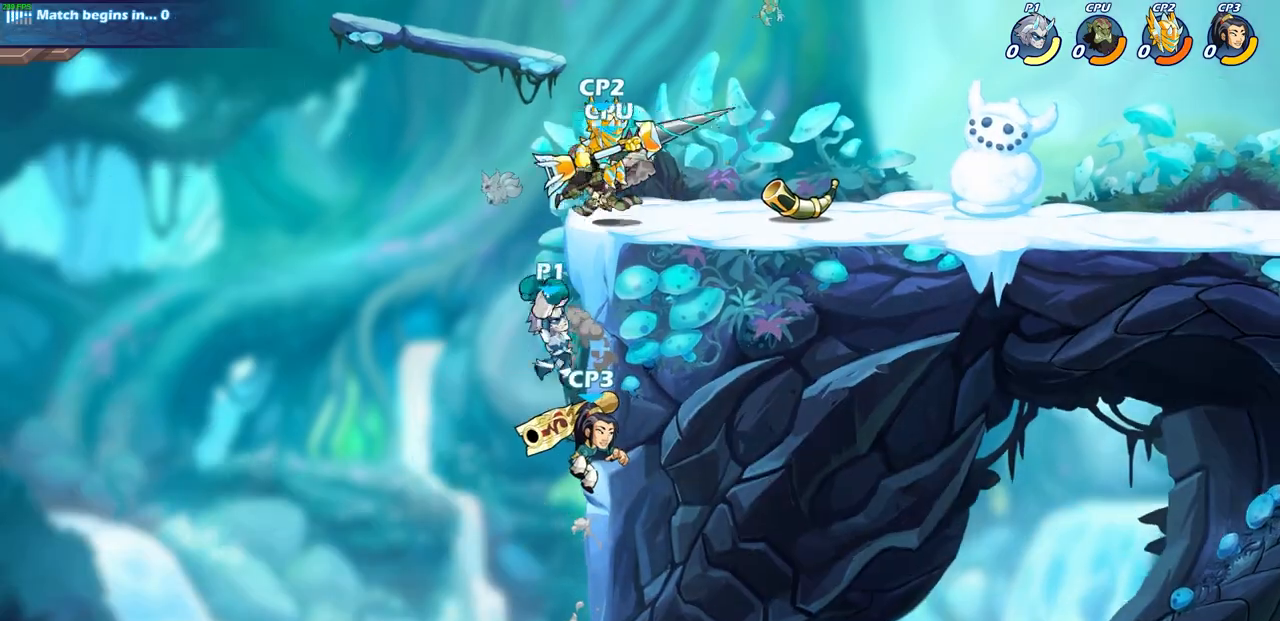
{"buttons": ["CROSS"], "left_stick": "up-right", "right_stick": "center", "events": [[33, "left_stick", "center"], [200, "left_stick", "up-left"], [450, "CROSS", "down"], [467, "left_stick", "up-right"]]}
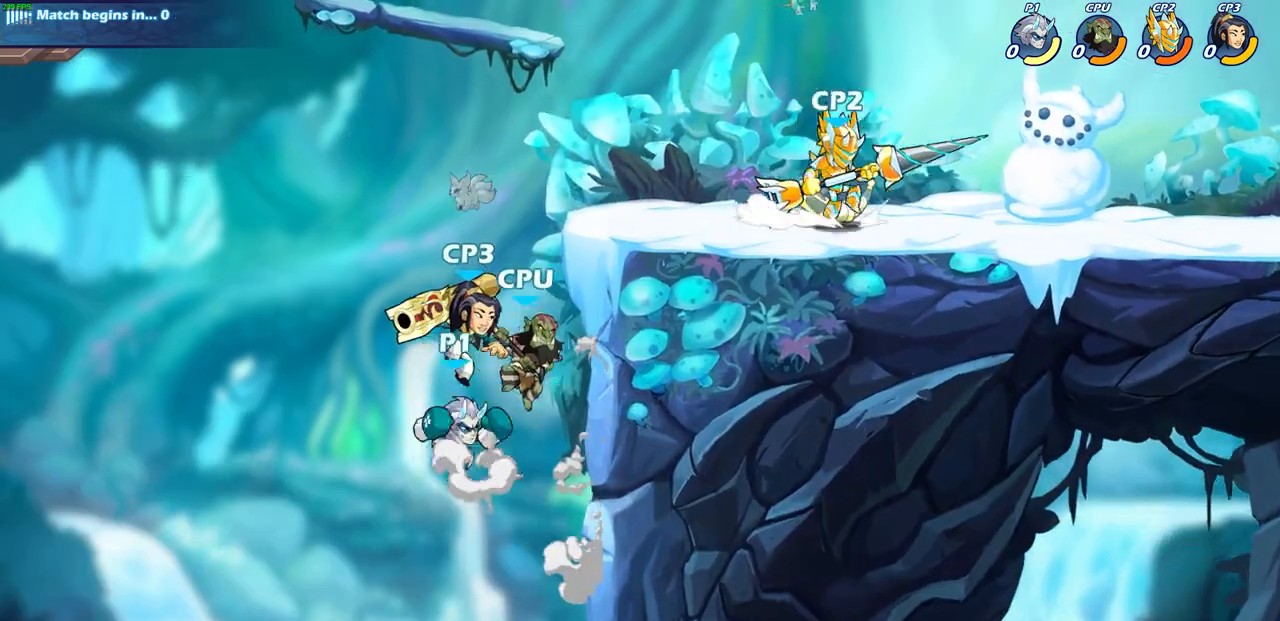
{"buttons": [], "left_stick": "center", "right_stick": "center", "events": [[17, "CROSS", "up"], [50, "left_stick", "center"], [100, "R2", "down"], [117, "CIRCLE", "down"], [200, "CIRCLE", "up"], [233, "R2", "up"]]}
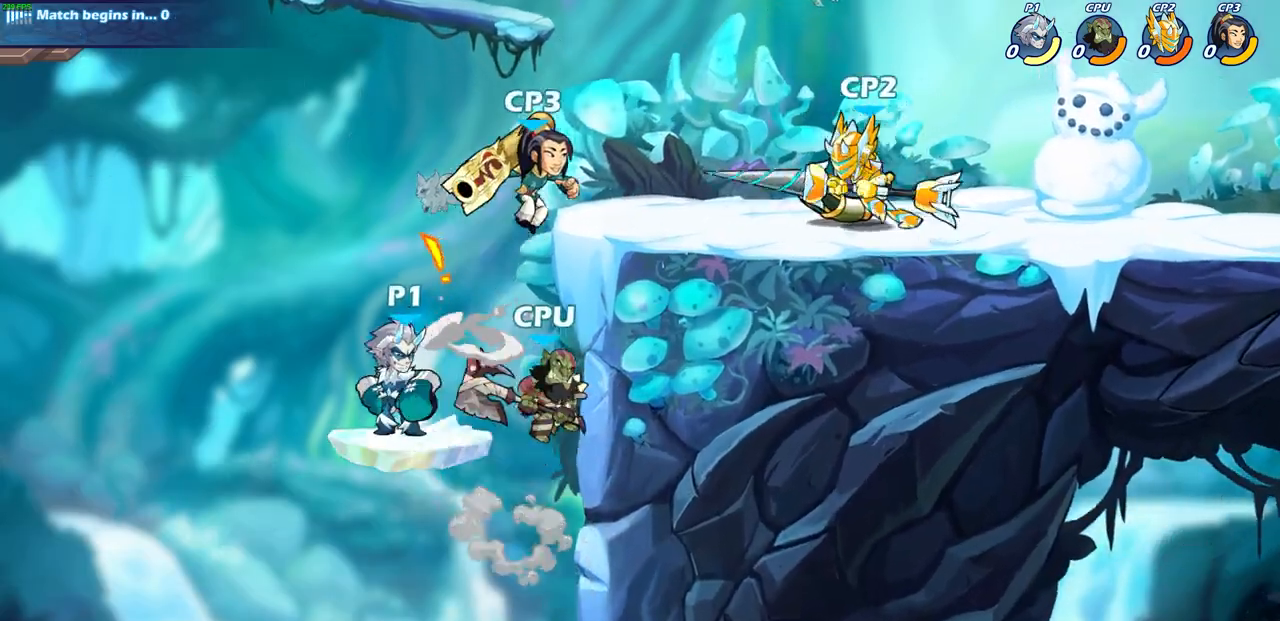
{"buttons": [], "left_stick": "center", "right_stick": "center", "events": []}
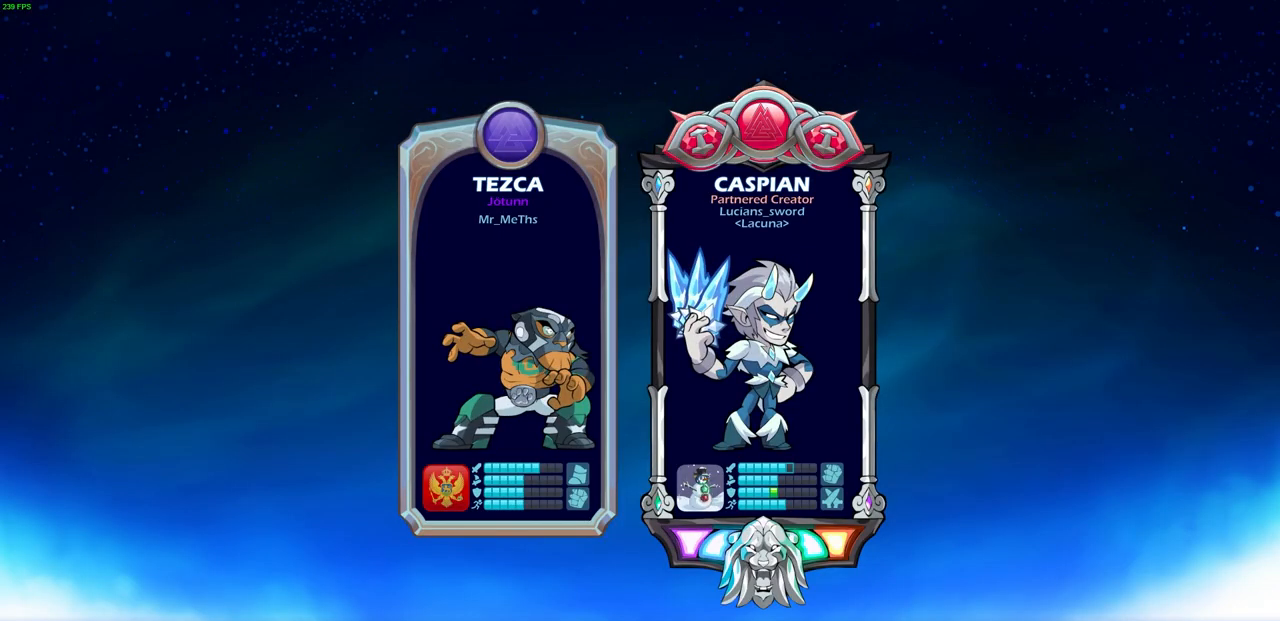
{"buttons": [], "left_stick": "center", "right_stick": "center", "events": []}
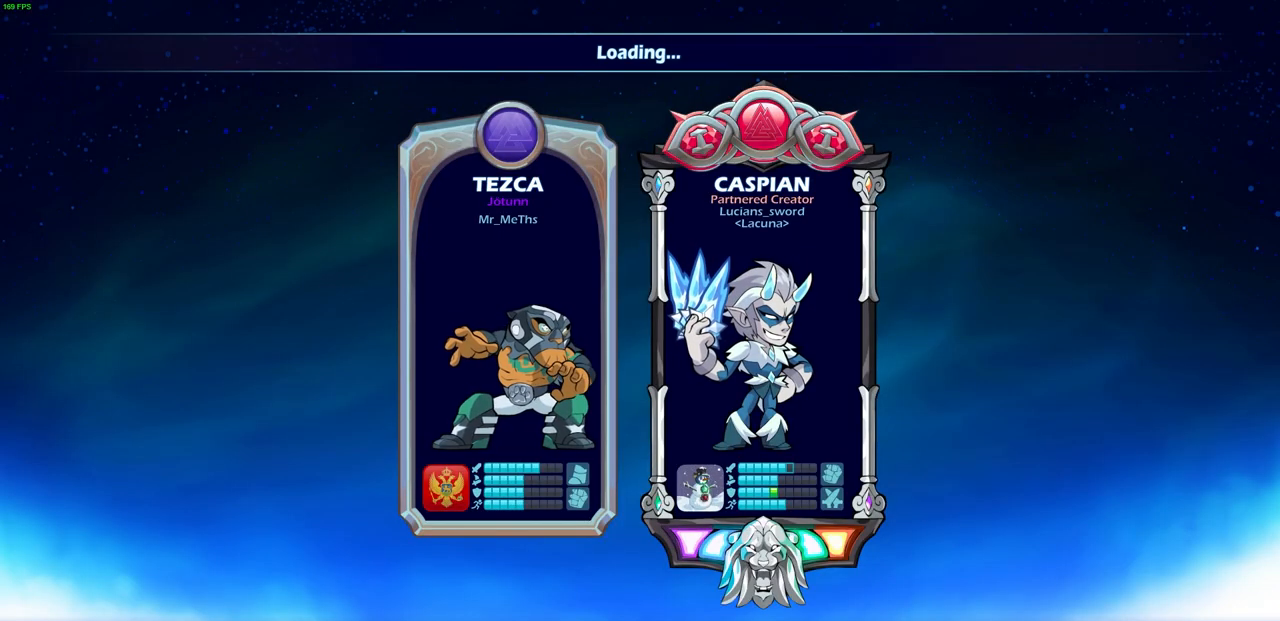
{"buttons": [], "left_stick": "center", "right_stick": "center", "events": []}
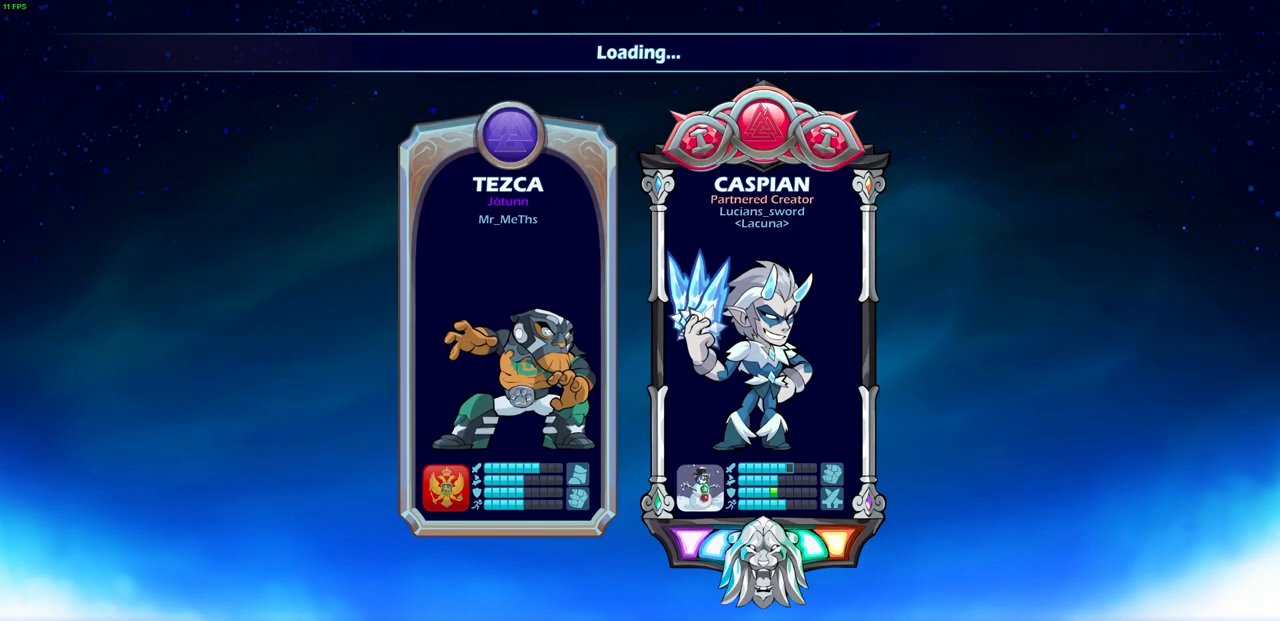
{"buttons": [], "left_stick": "center", "right_stick": "center", "events": []}